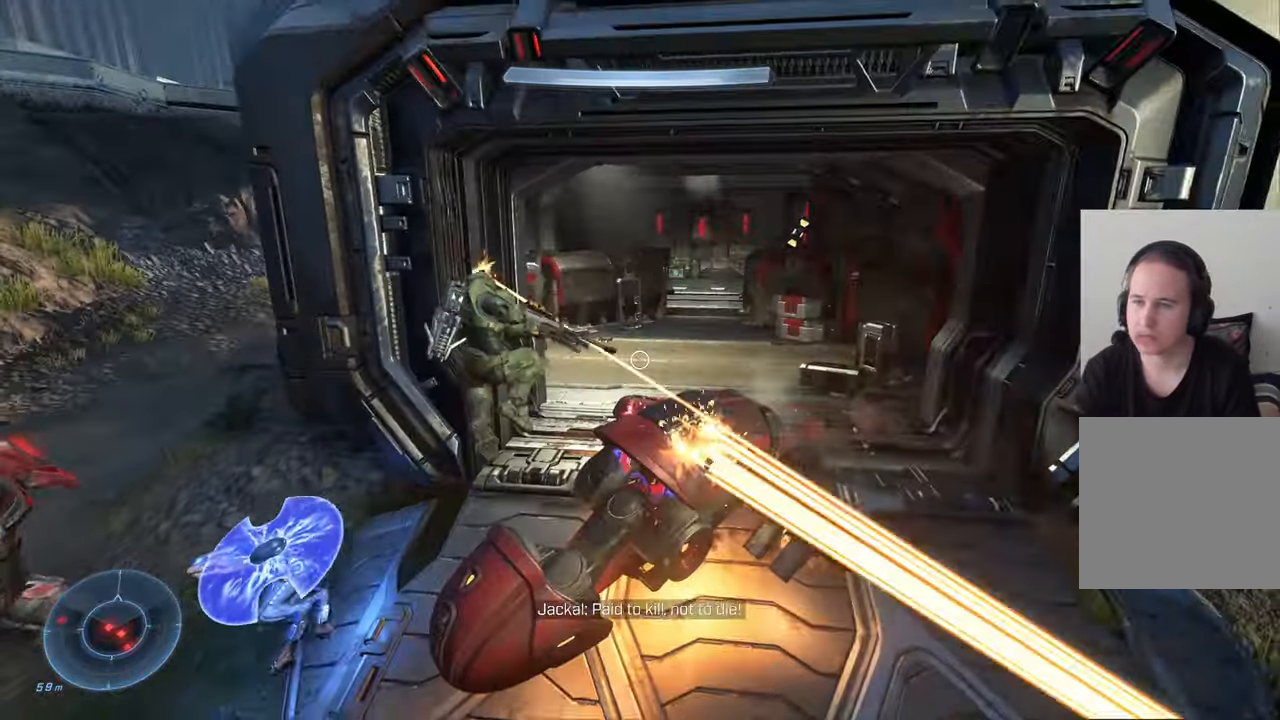
Gameplay with a controller (Xbox layout); each line is a JSON object with the inputs held at the frame after it. "events" lists button and stick changes between this image and that frame as [ms after this image, input, new state], when the widget could be followed in between.
{"buttons": ["R1"], "left_stick": "left", "right_stick": "left", "events": [[317, "left_stick", "down-left"], [433, "R1", "down"], [467, "left_stick", "left"]]}
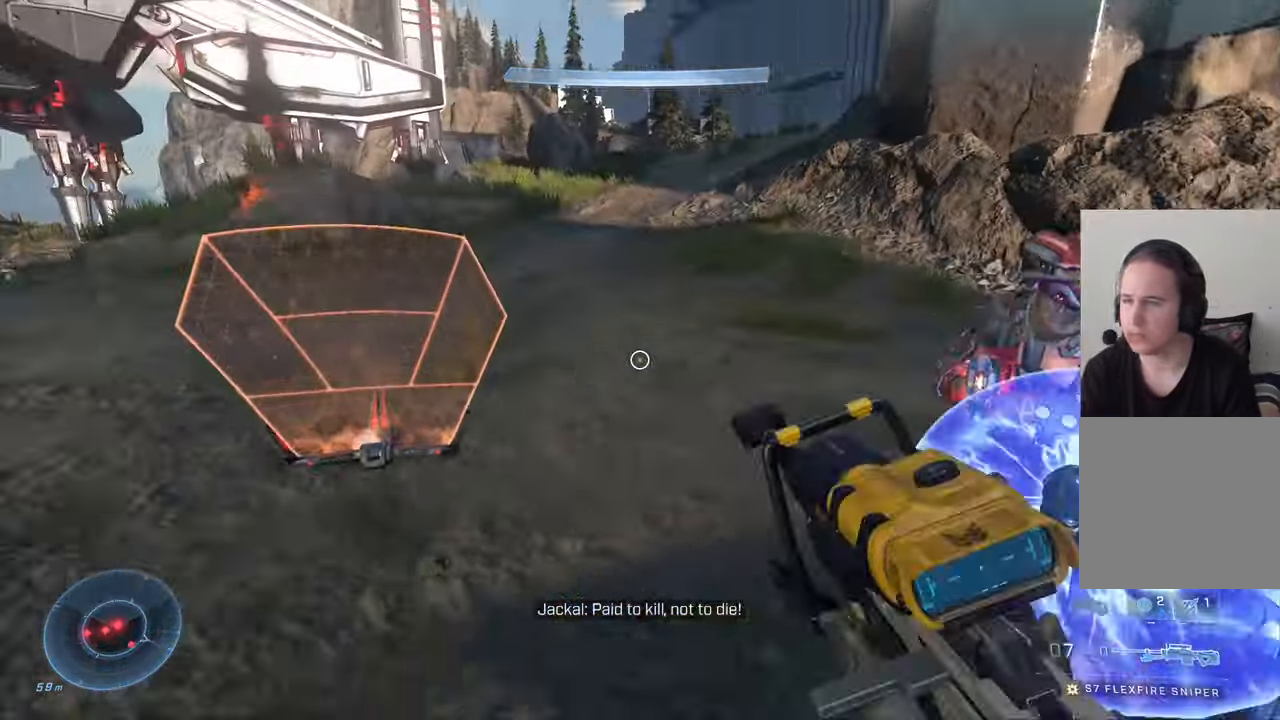
{"buttons": ["L1"], "left_stick": "up-left", "right_stick": "right", "events": [[33, "left_stick", "up"], [33, "right_stick", "center"], [100, "R1", "up"], [100, "left_stick", "right"], [150, "right_stick", "down-right"], [317, "right_stick", "right"], [400, "L1", "down"], [500, "left_stick", "up-left"]]}
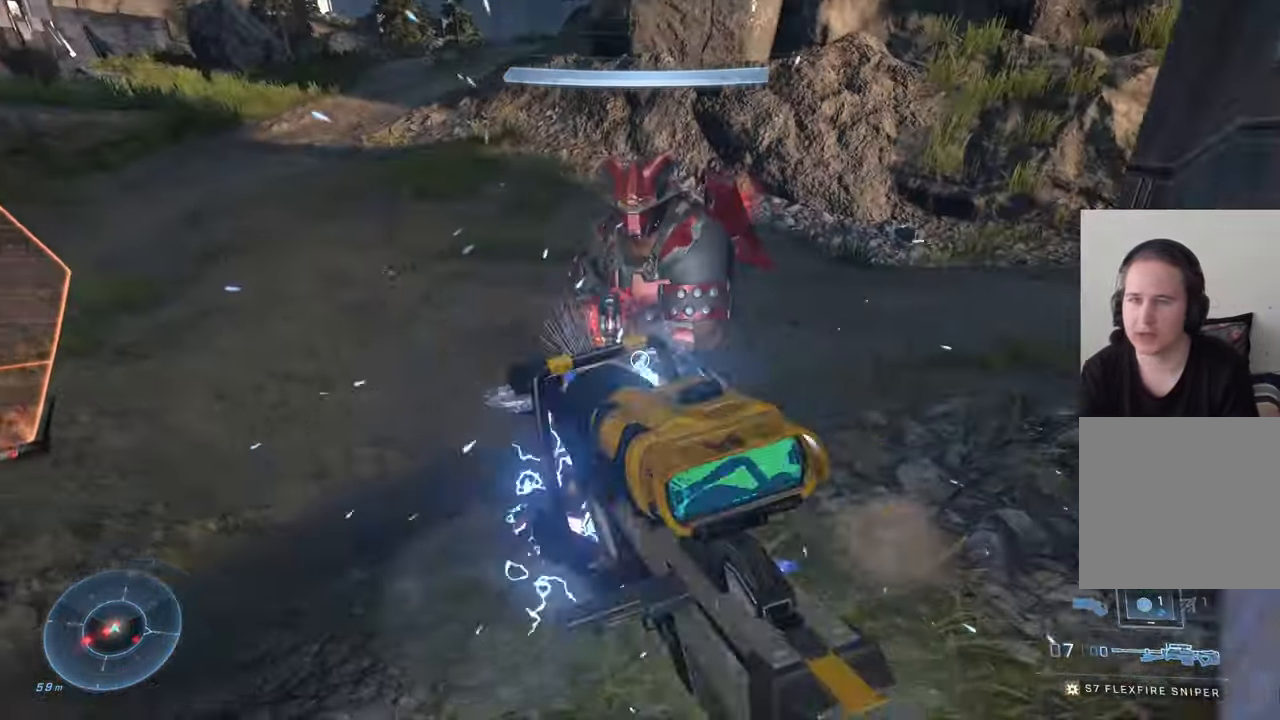
{"buttons": [], "left_stick": "up-left", "right_stick": "center", "events": [[67, "L1", "up"], [100, "right_stick", "center"], [317, "A", "down"], [400, "A", "up"]]}
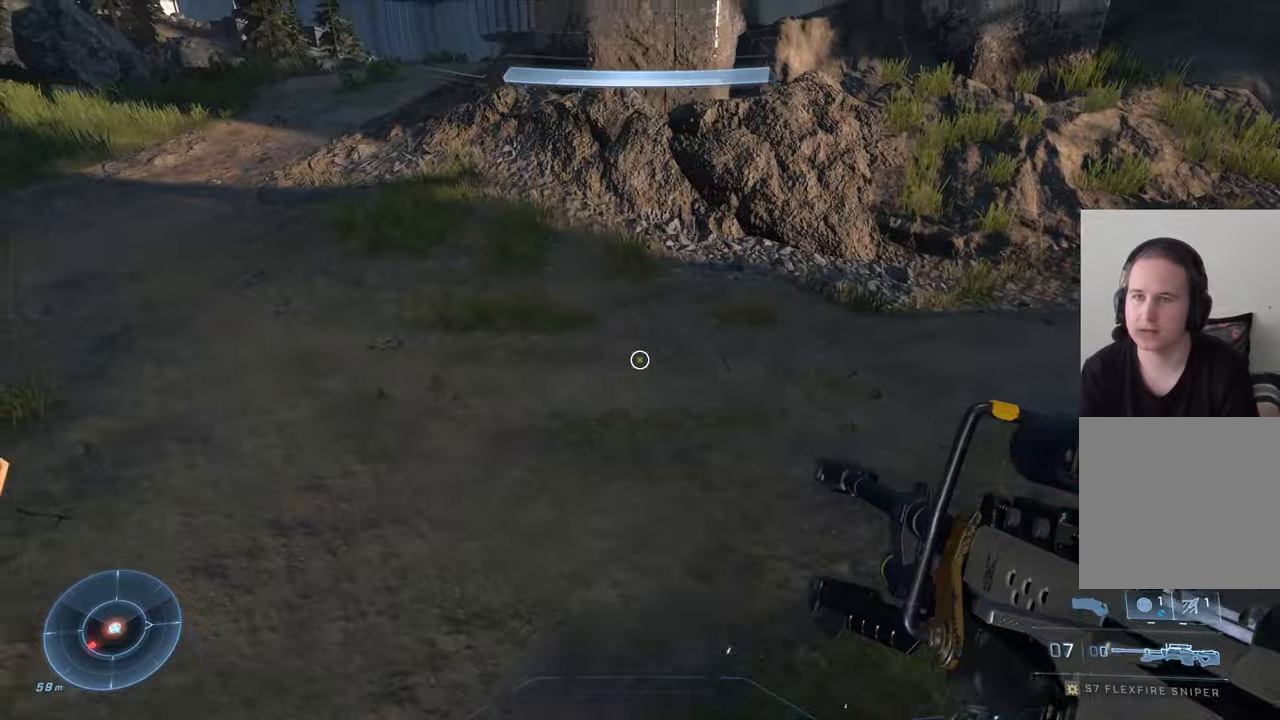
{"buttons": [], "left_stick": "left", "right_stick": "right", "events": [[17, "right_stick", "down-right"], [200, "left_stick", "left"], [317, "right_stick", "right"]]}
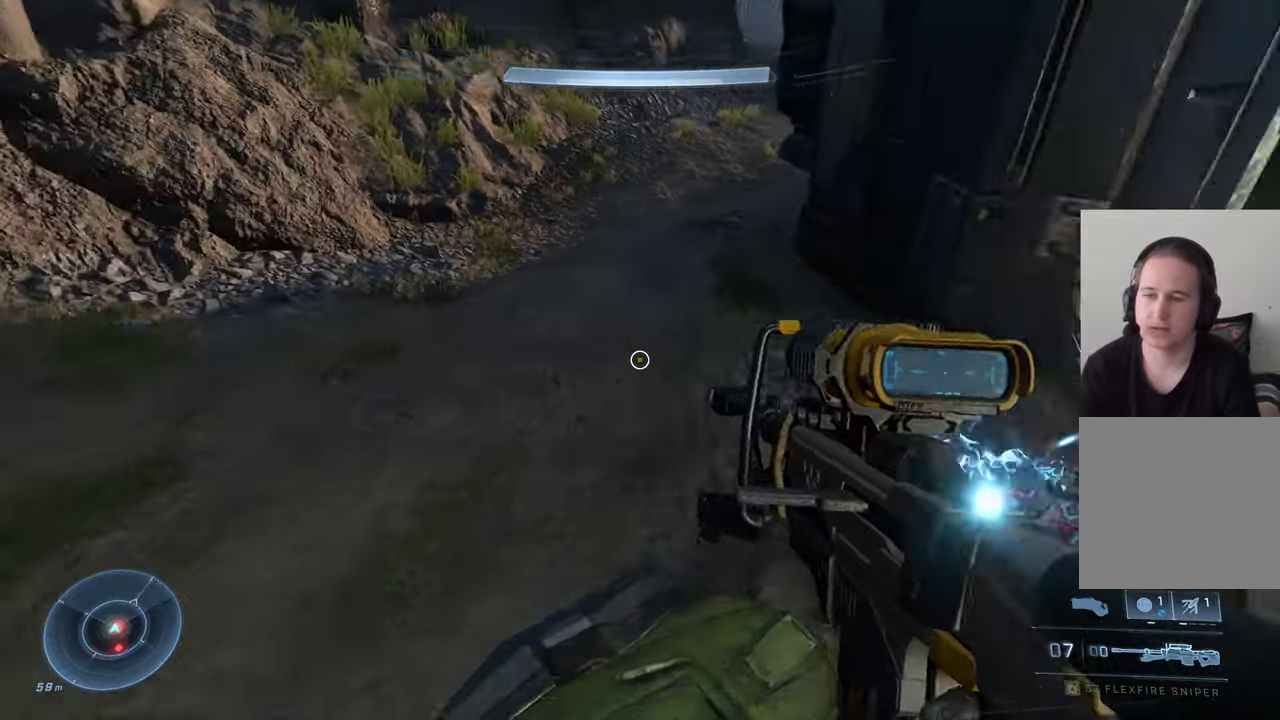
{"buttons": [], "left_stick": "down", "right_stick": "right", "events": [[67, "right_stick", "up-right"], [217, "left_stick", "down-left"], [384, "right_stick", "center"], [450, "left_stick", "down"], [467, "right_stick", "right"]]}
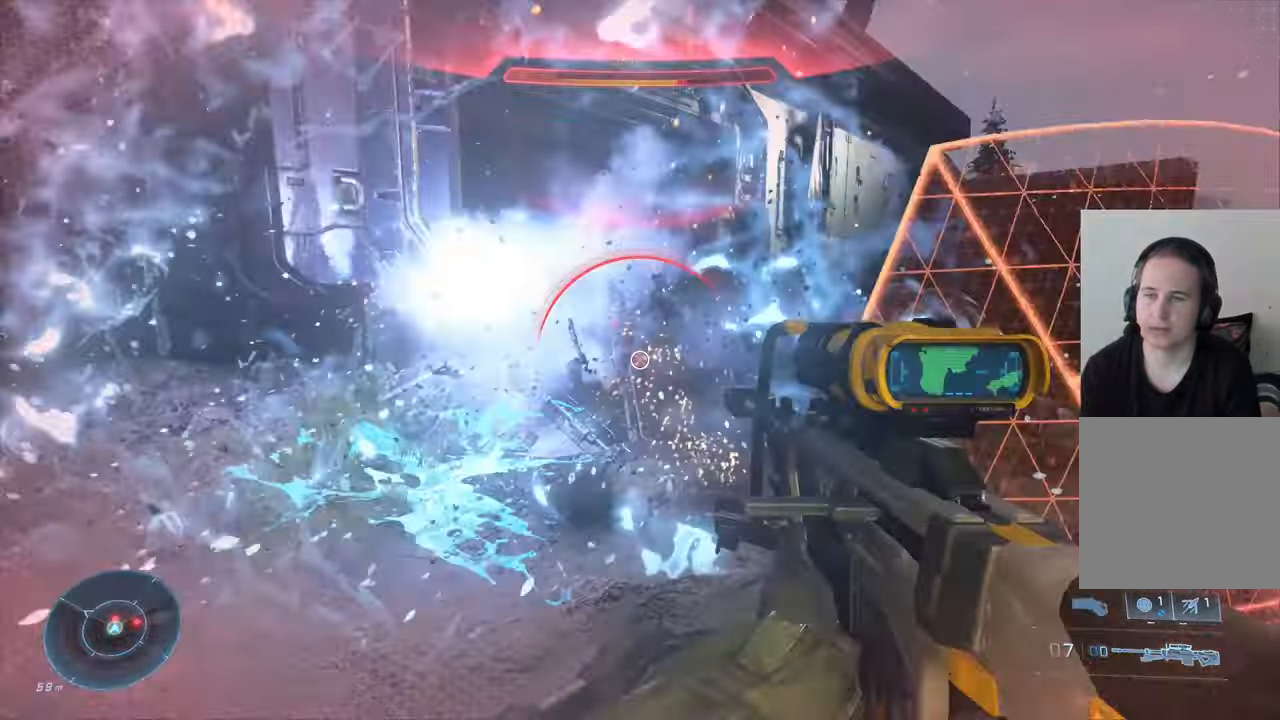
{"buttons": [], "left_stick": "right", "right_stick": "center"}
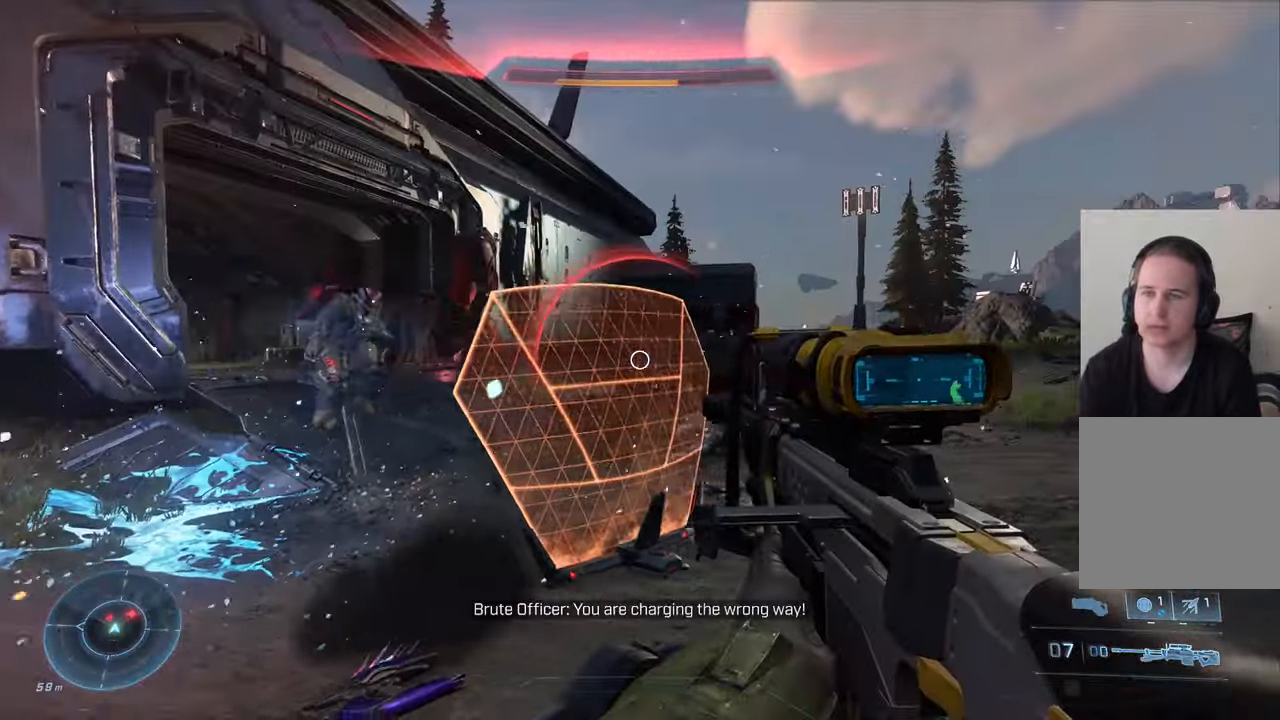
{"buttons": [], "left_stick": "left", "right_stick": "left", "events": [[84, "left_stick", "up-right"], [84, "right_stick", "right"], [200, "left_stick", "up-left"], [234, "right_stick", "up-right"], [317, "left_stick", "left"], [384, "right_stick", "left"]]}
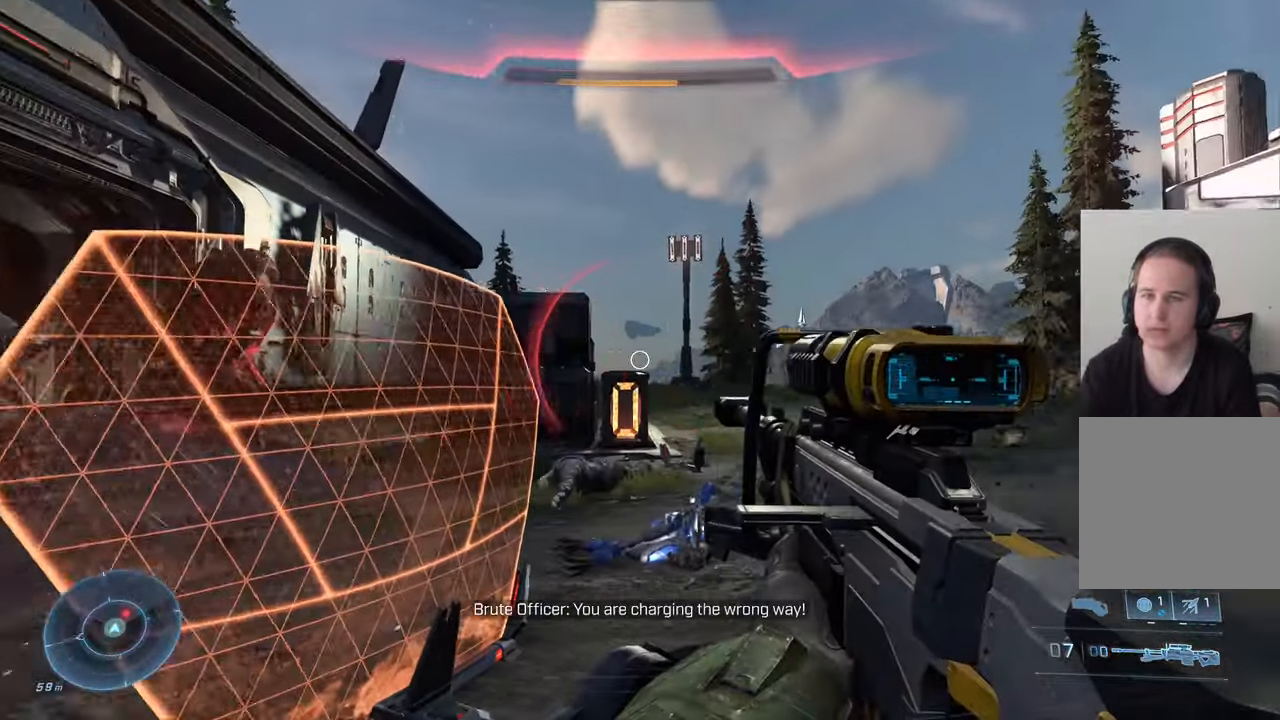
{"buttons": [], "left_stick": "left", "right_stick": "right", "events": [[217, "right_stick", "center"], [384, "right_stick", "right"]]}
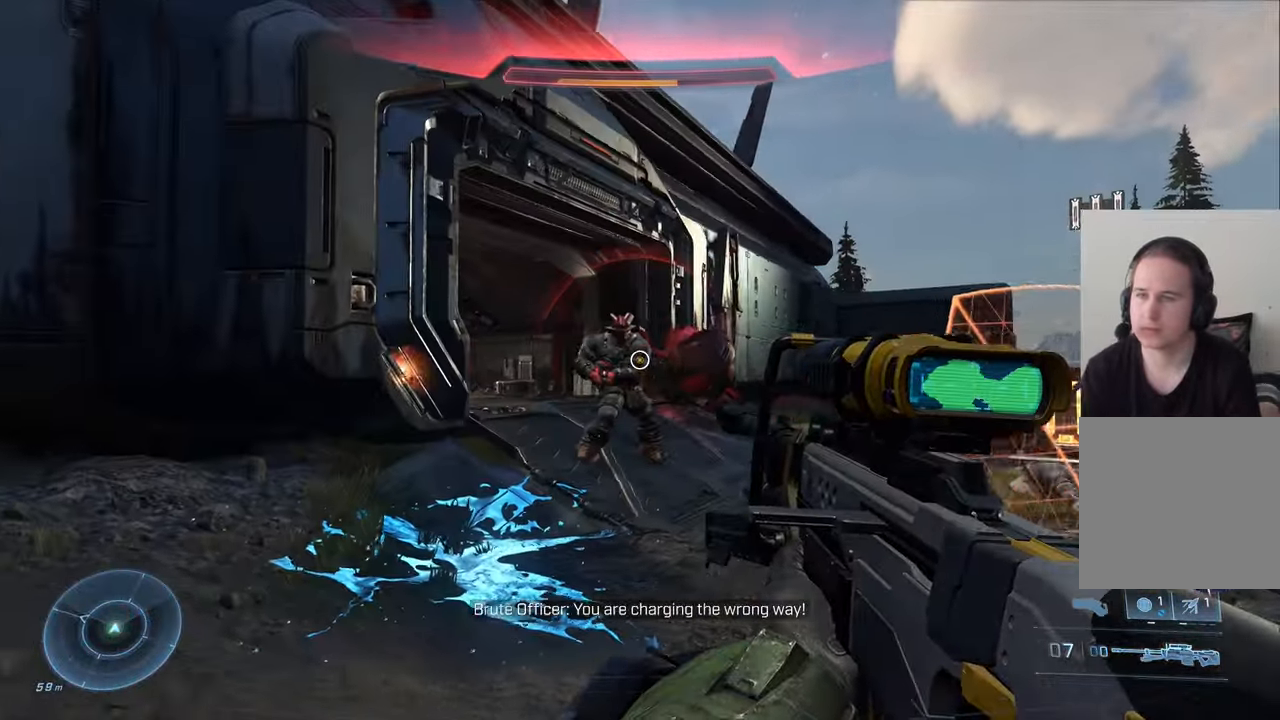
{"buttons": [], "left_stick": "left", "right_stick": "right", "events": [[34, "right_stick", "center"], [117, "R2", "down"], [117, "right_stick", "up"], [250, "R2", "up"], [267, "right_stick", "right"]]}
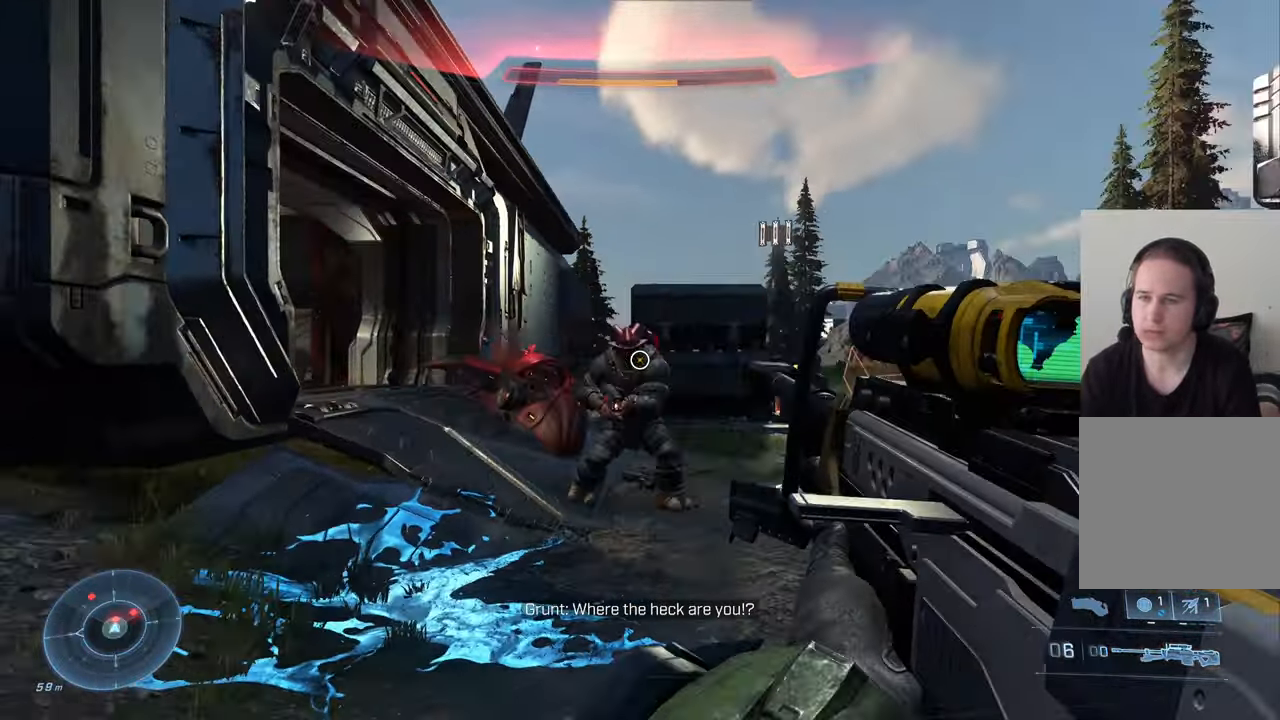
{"buttons": [], "left_stick": "left", "right_stick": "center", "events": [[167, "R2", "down"], [334, "R2", "up"], [450, "right_stick", "center"]]}
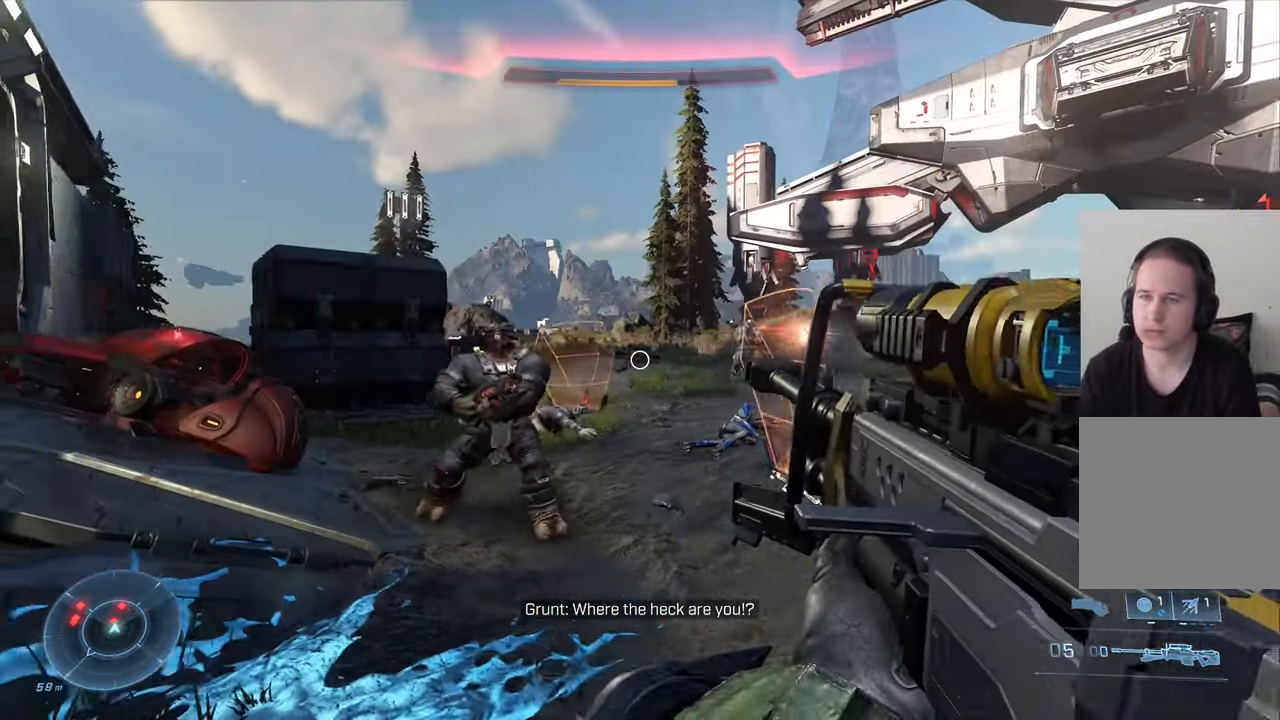
{"buttons": ["R2"], "left_stick": "left", "right_stick": "center", "events": [[117, "right_stick", "right"], [217, "right_stick", "center"], [384, "R2", "down"]]}
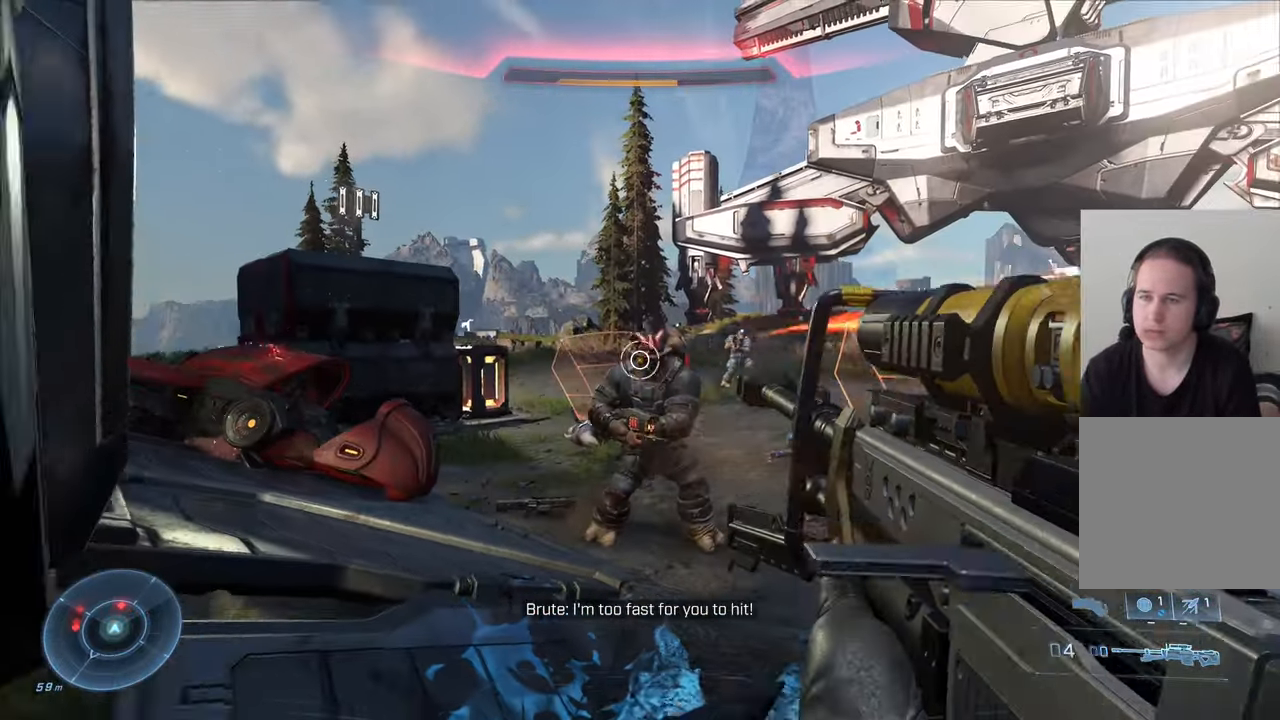
{"buttons": [], "left_stick": "left", "right_stick": "up-left", "events": [[34, "R2", "up"], [34, "right_stick", "down-right"], [67, "left_stick", "up"], [134, "left_stick", "up-right"], [250, "right_stick", "center"], [317, "left_stick", "up-left"], [384, "right_stick", "up"], [400, "left_stick", "left"], [484, "right_stick", "up-left"]]}
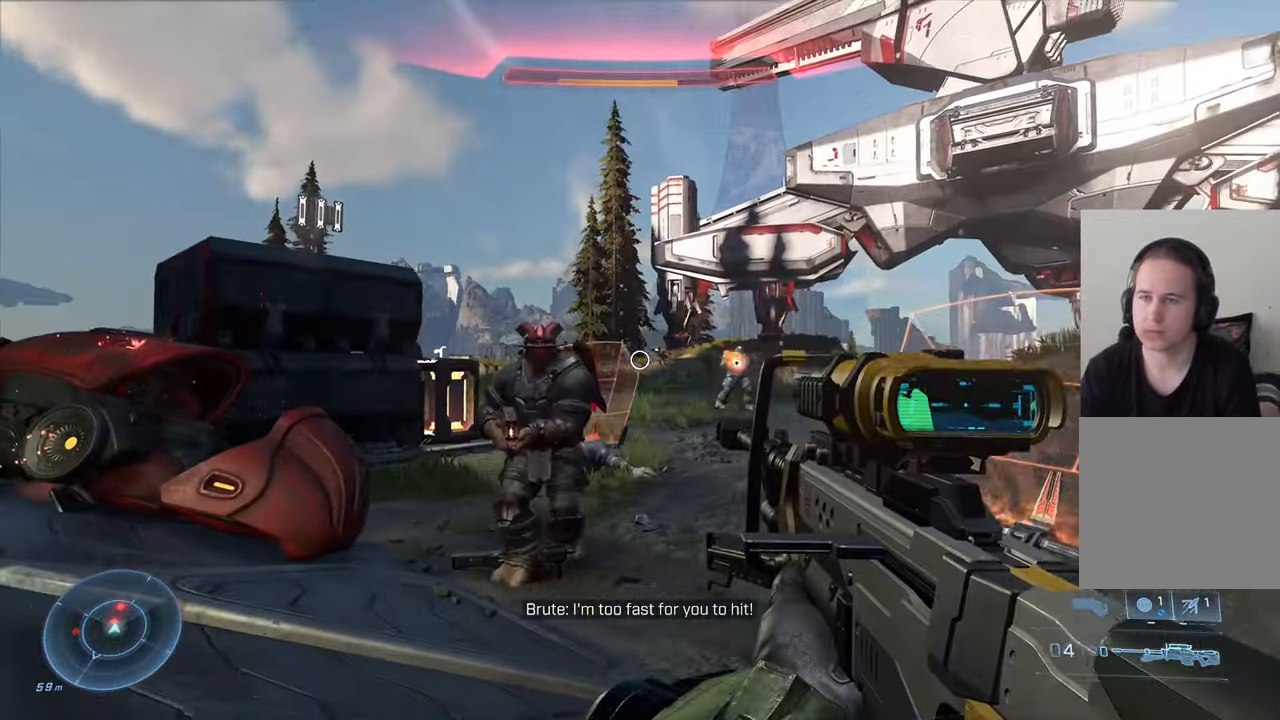
{"buttons": [], "left_stick": "up-left", "right_stick": "down-left", "events": [[67, "right_stick", "down-left"], [134, "R2", "down"], [250, "R2", "up"], [250, "left_stick", "up"], [284, "right_stick", "center"], [300, "left_stick", "up-right"], [500, "left_stick", "up-left"], [500, "right_stick", "down-left"]]}
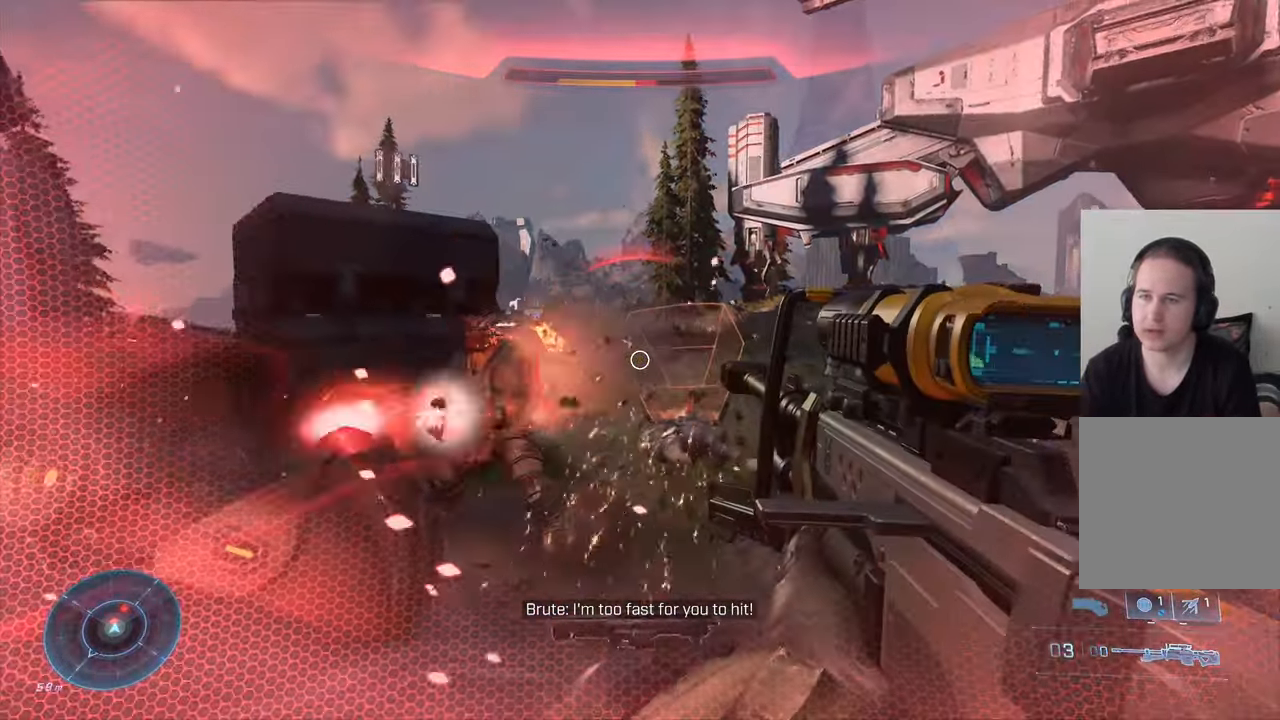
{"buttons": ["R2"], "left_stick": "left", "right_stick": "up", "events": [[33, "left_stick", "left"], [183, "right_stick", "up-left"], [250, "right_stick", "center"], [416, "right_stick", "up"], [483, "R2", "down"]]}
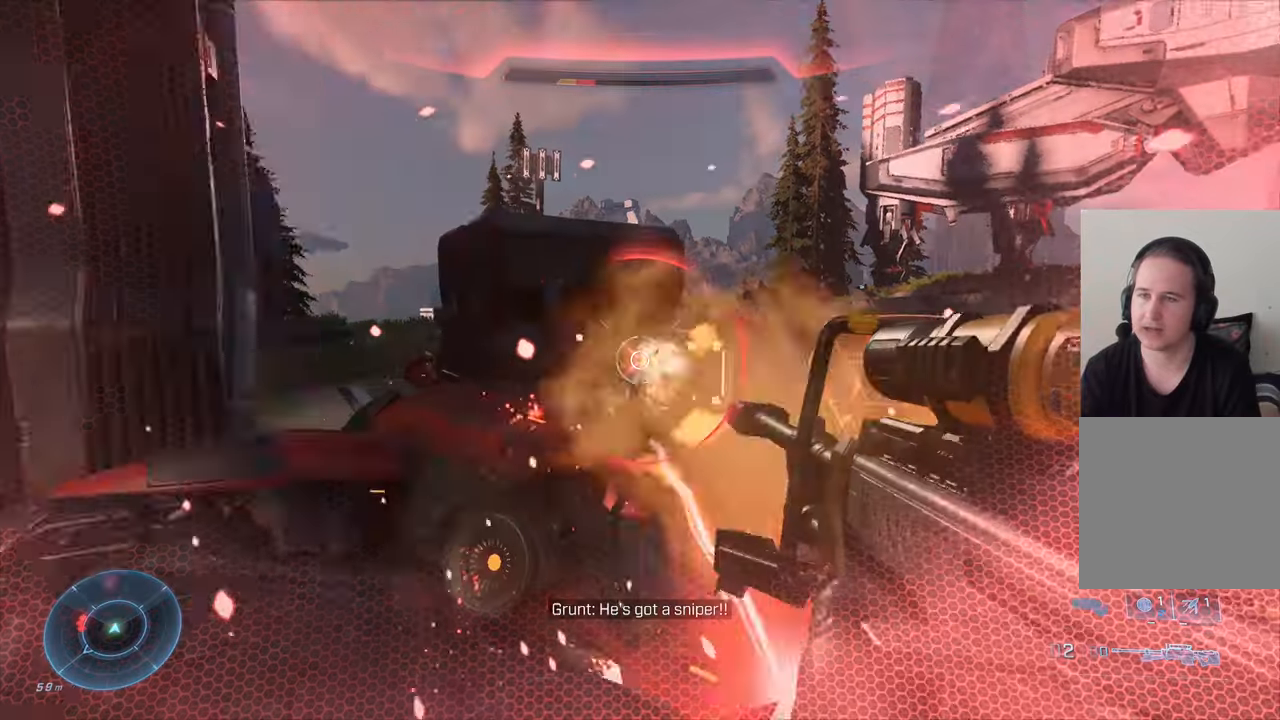
{"buttons": [], "left_stick": "up-left", "right_stick": "down-left", "events": [[50, "right_stick", "center"], [83, "R2", "up"], [166, "right_stick", "left"], [216, "right_stick", "down-left"], [466, "left_stick", "up-left"]]}
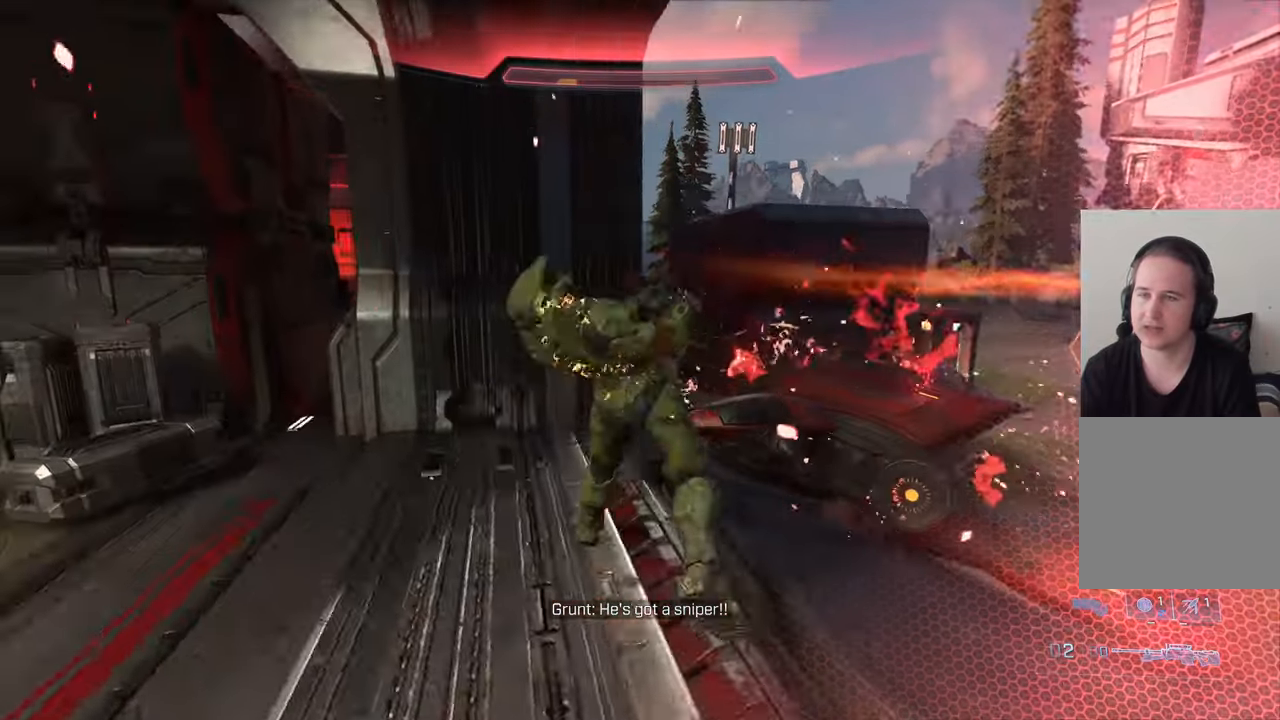
{"buttons": [], "left_stick": "center", "right_stick": "center", "events": [[66, "right_stick", "center"], [200, "X", "down"], [250, "X", "up"], [300, "right_stick", "left"], [383, "right_stick", "center"], [483, "left_stick", "center"]]}
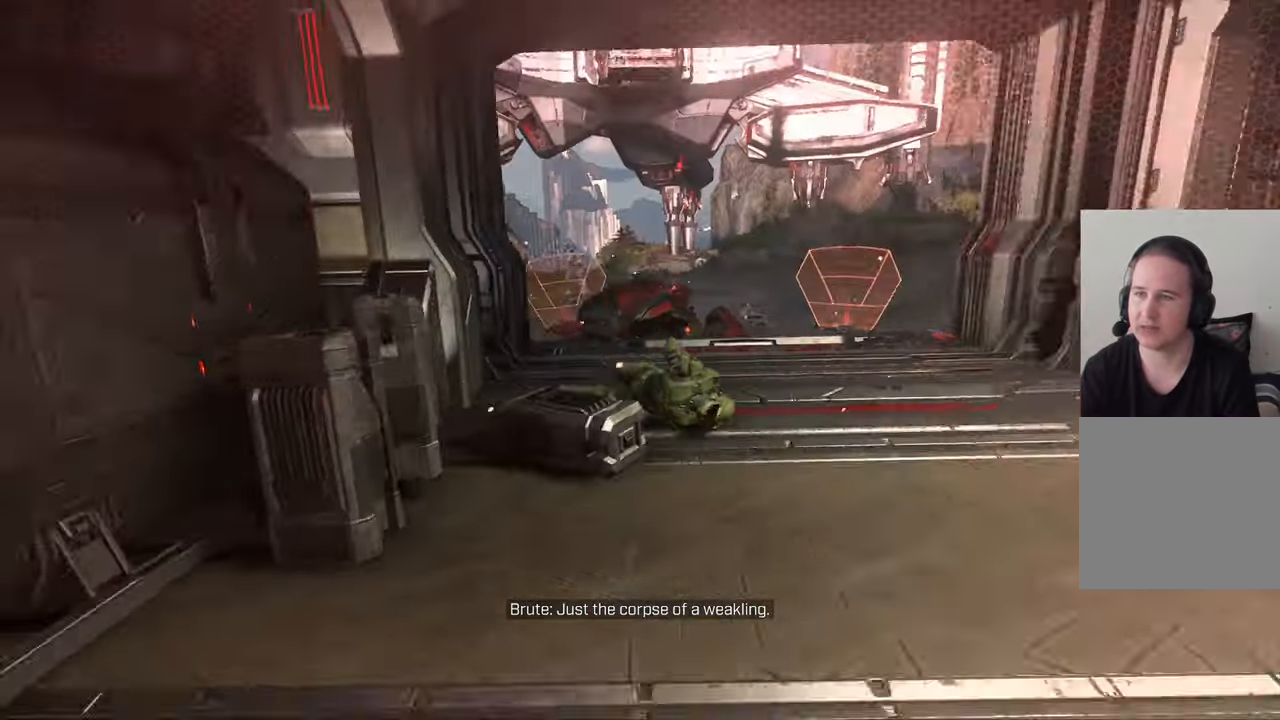
{"buttons": [], "left_stick": "center", "right_stick": "center", "events": []}
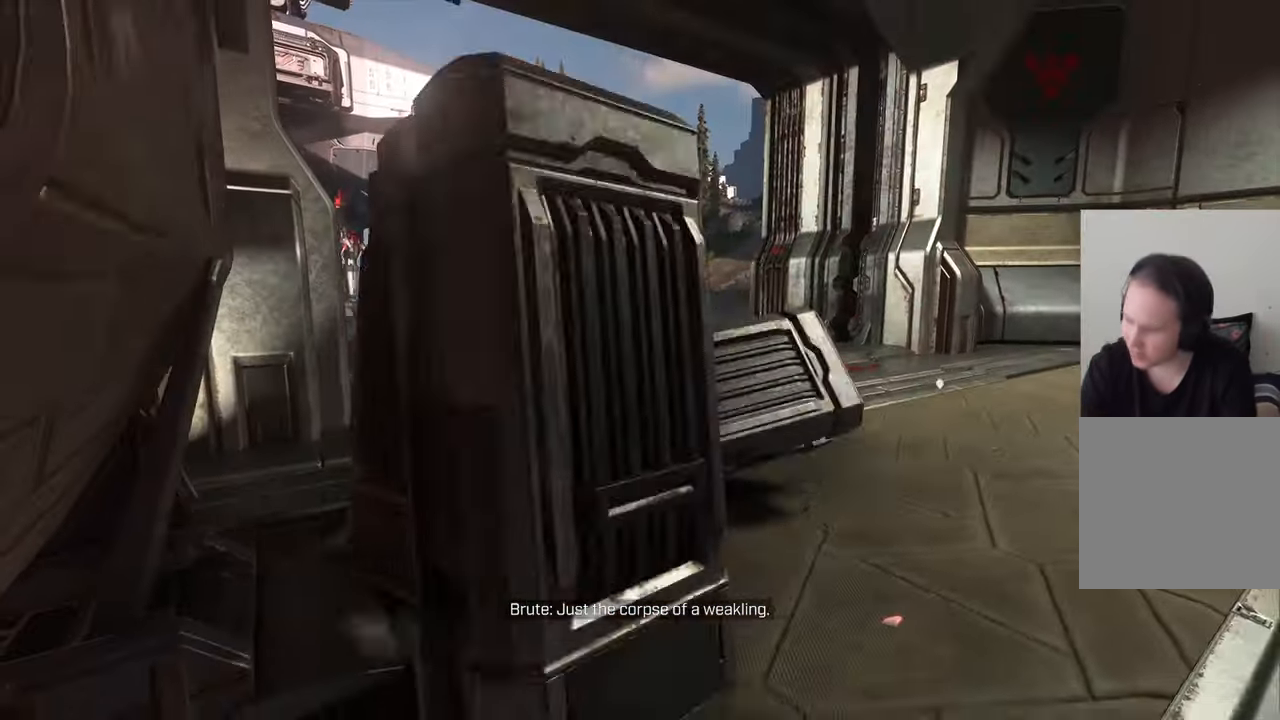
{"buttons": [], "left_stick": "center", "right_stick": "center", "events": []}
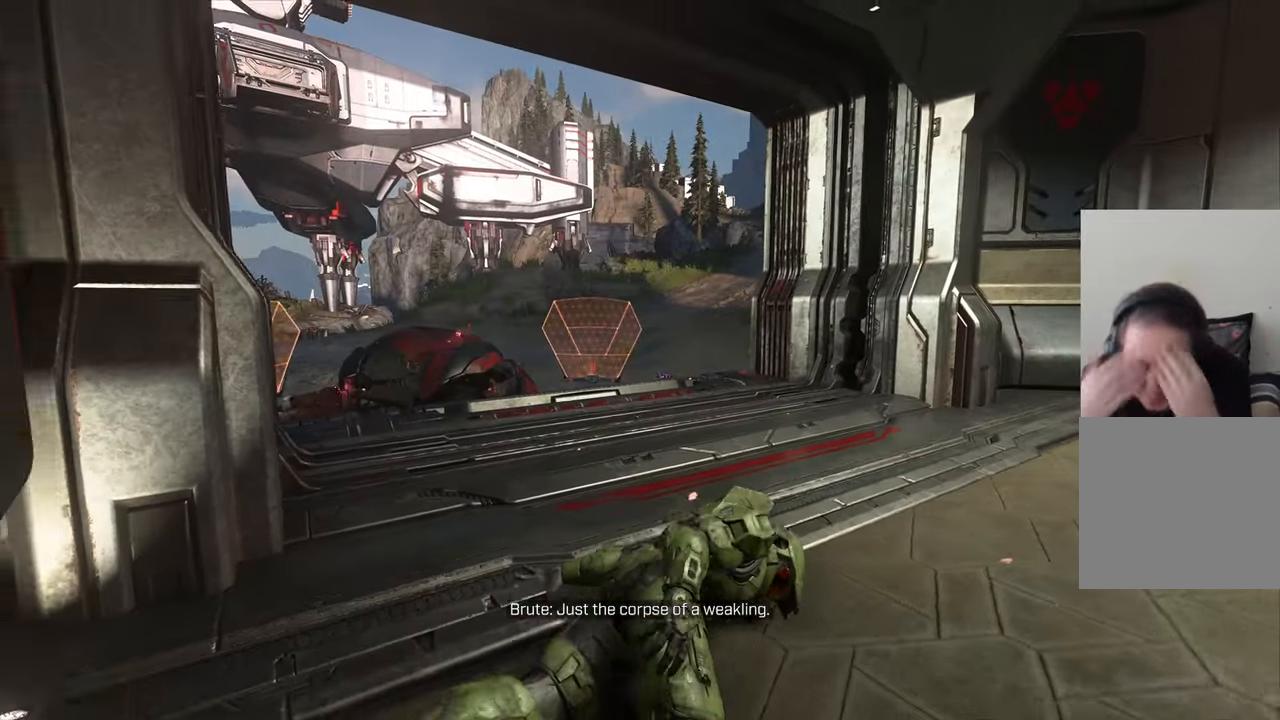
{"buttons": [], "left_stick": "center", "right_stick": "center", "events": []}
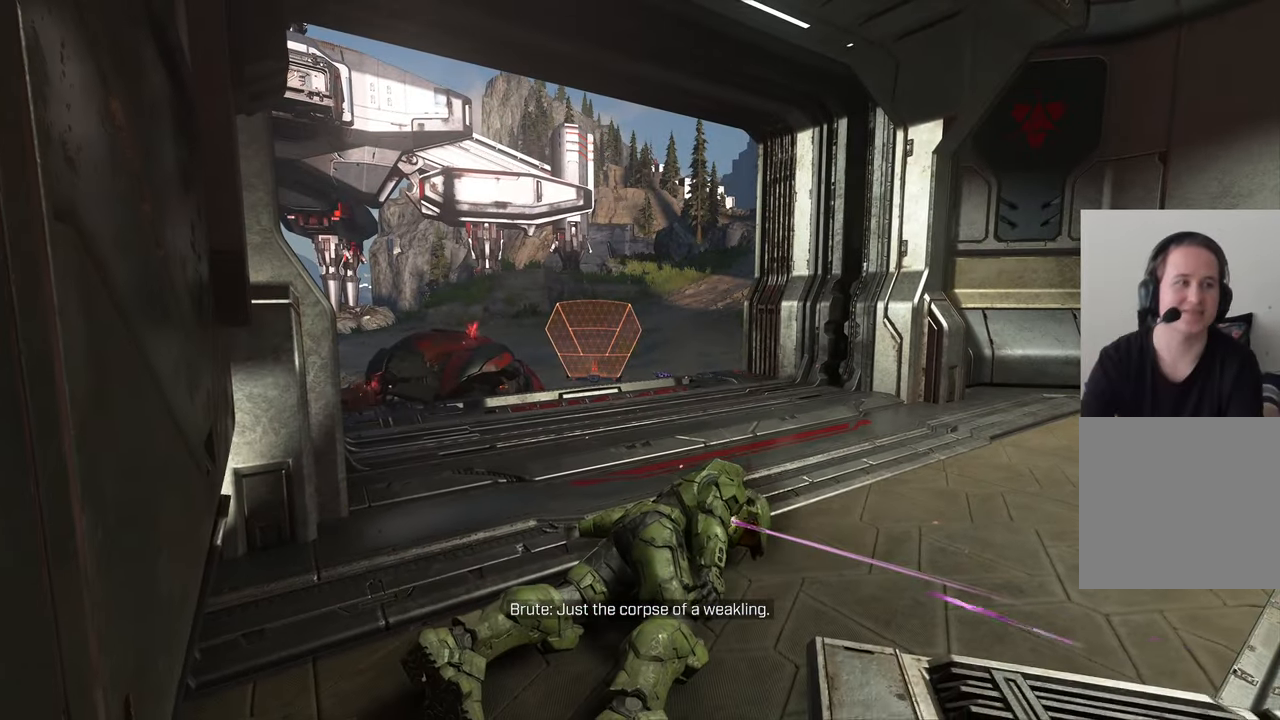
{"buttons": [], "left_stick": "center", "right_stick": "center", "events": []}
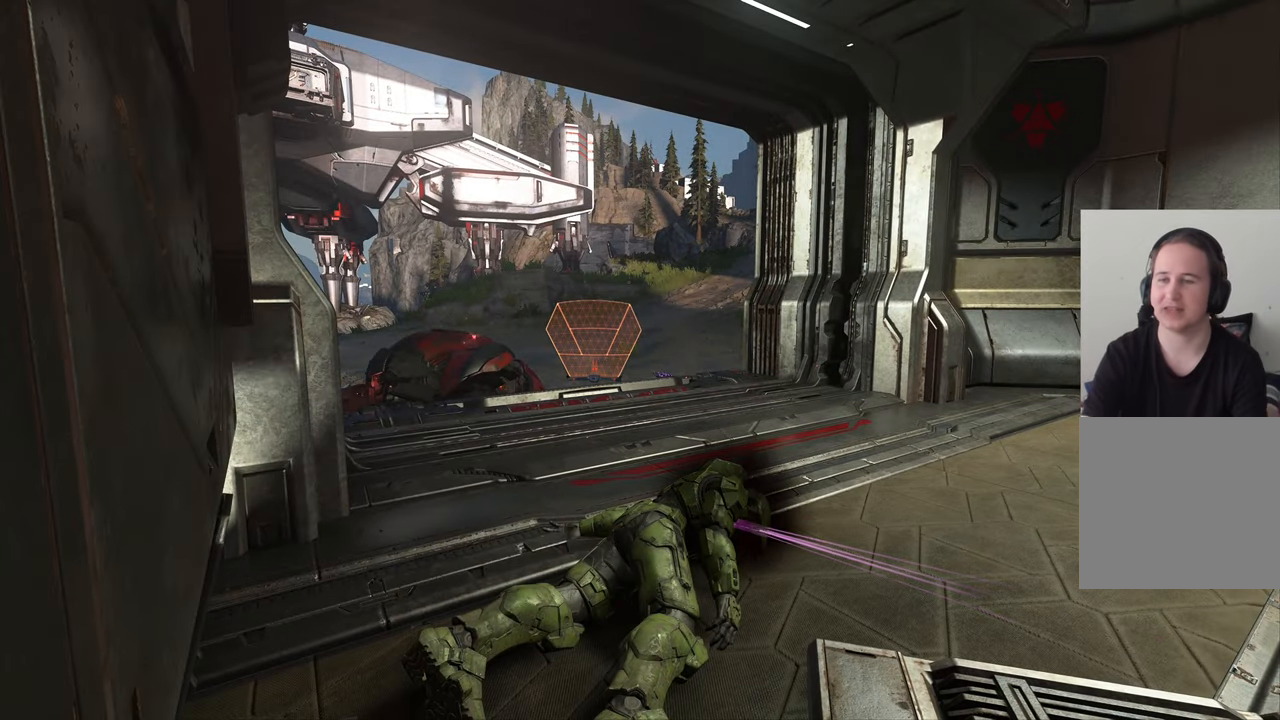
{"buttons": [], "left_stick": "center", "right_stick": "center", "events": []}
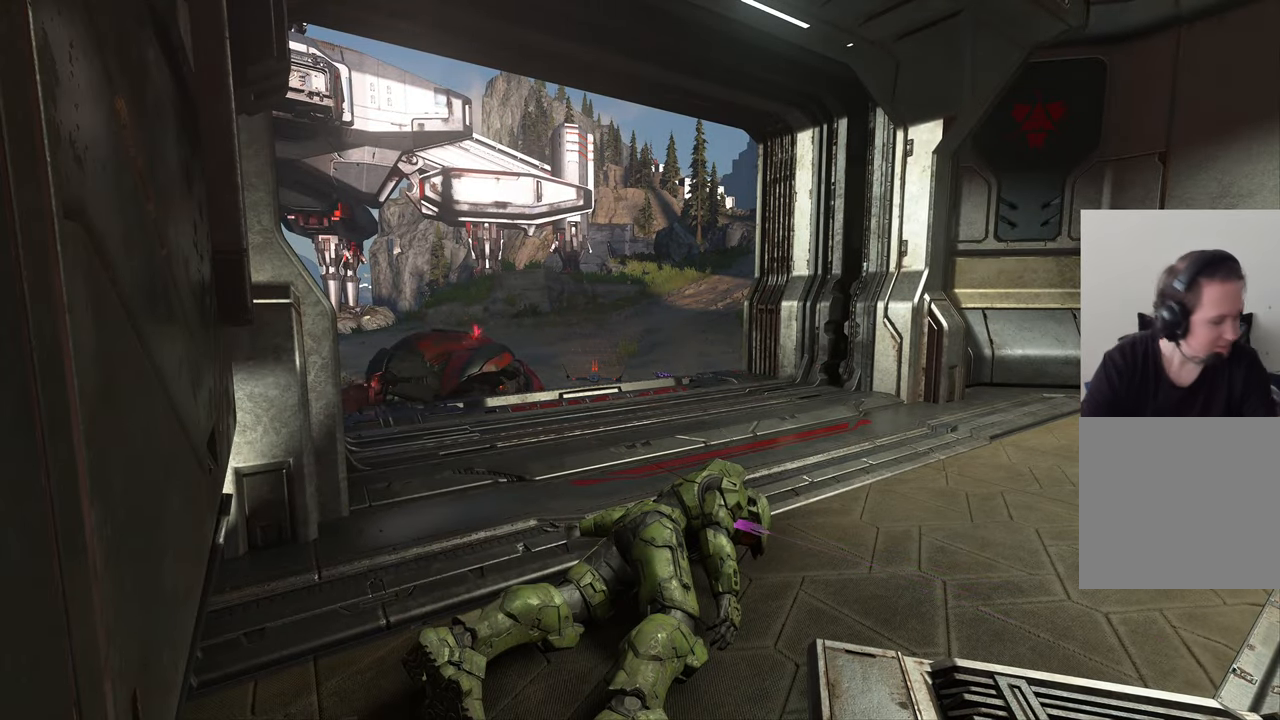
{"buttons": [], "left_stick": "center", "right_stick": "center", "events": []}
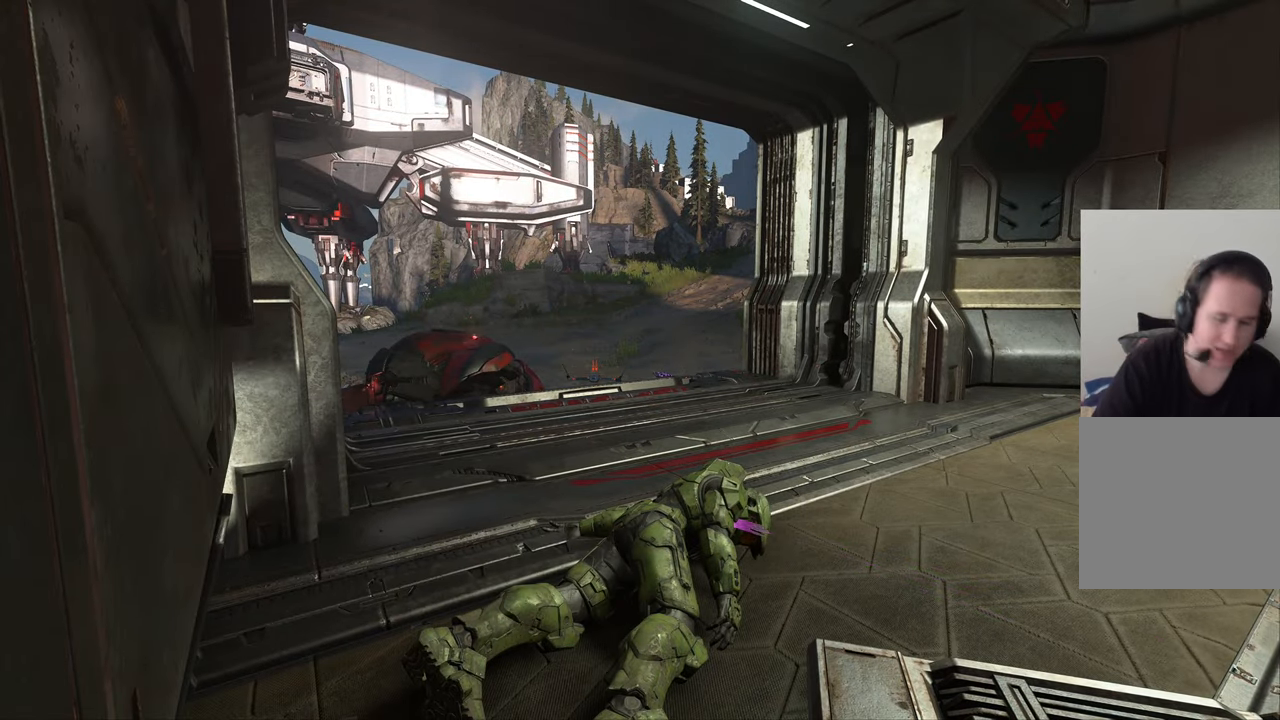
{"buttons": [], "left_stick": "center", "right_stick": "center", "events": []}
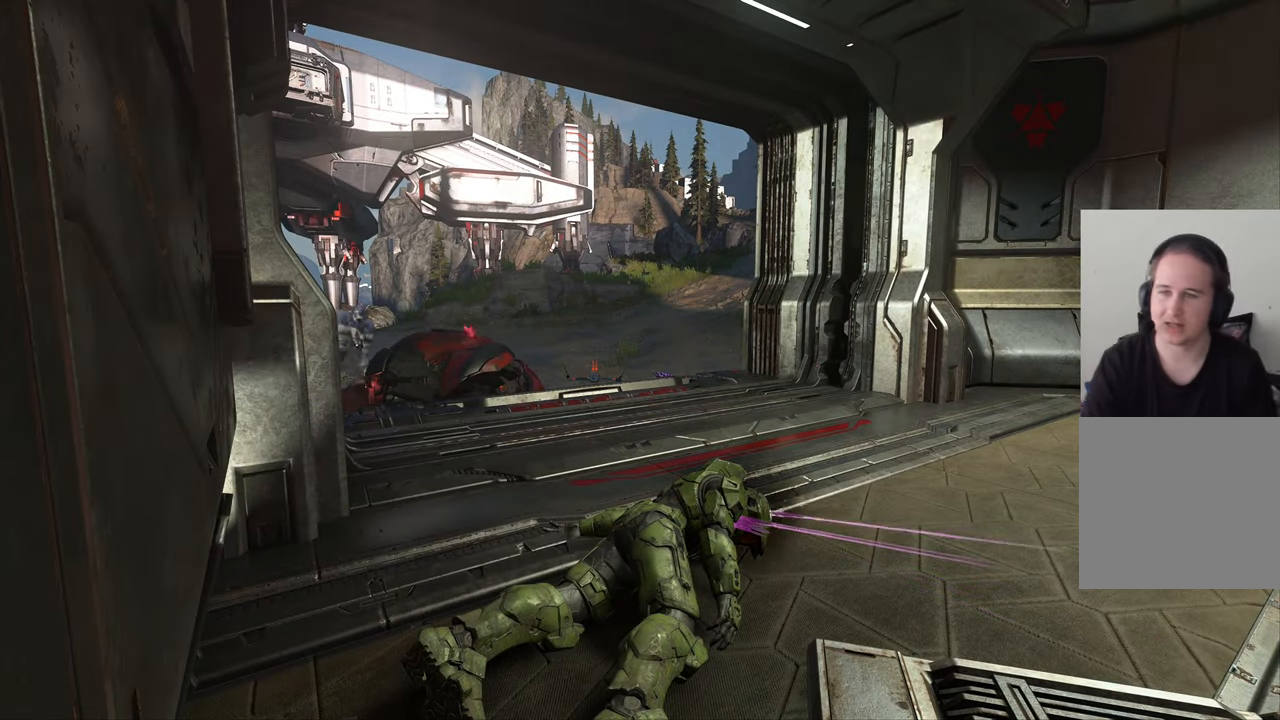
{"buttons": [], "left_stick": "center", "right_stick": "center", "events": []}
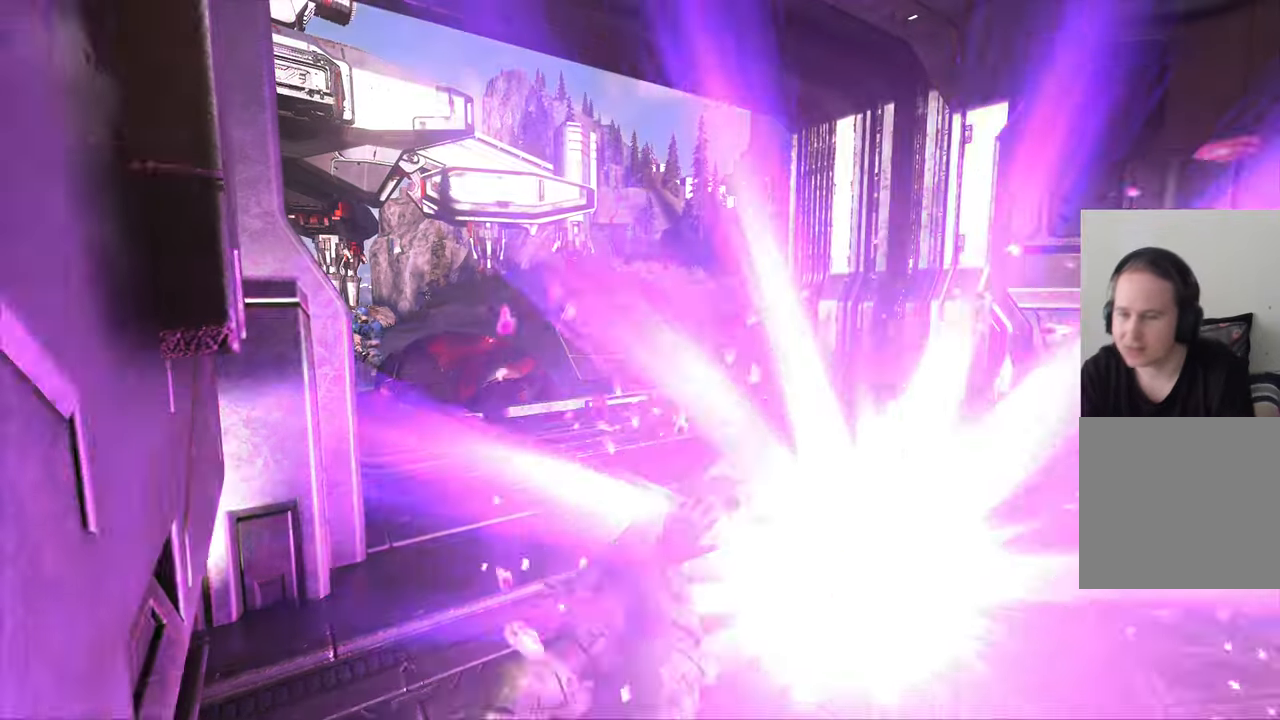
{"buttons": [], "left_stick": "center", "right_stick": "center", "events": []}
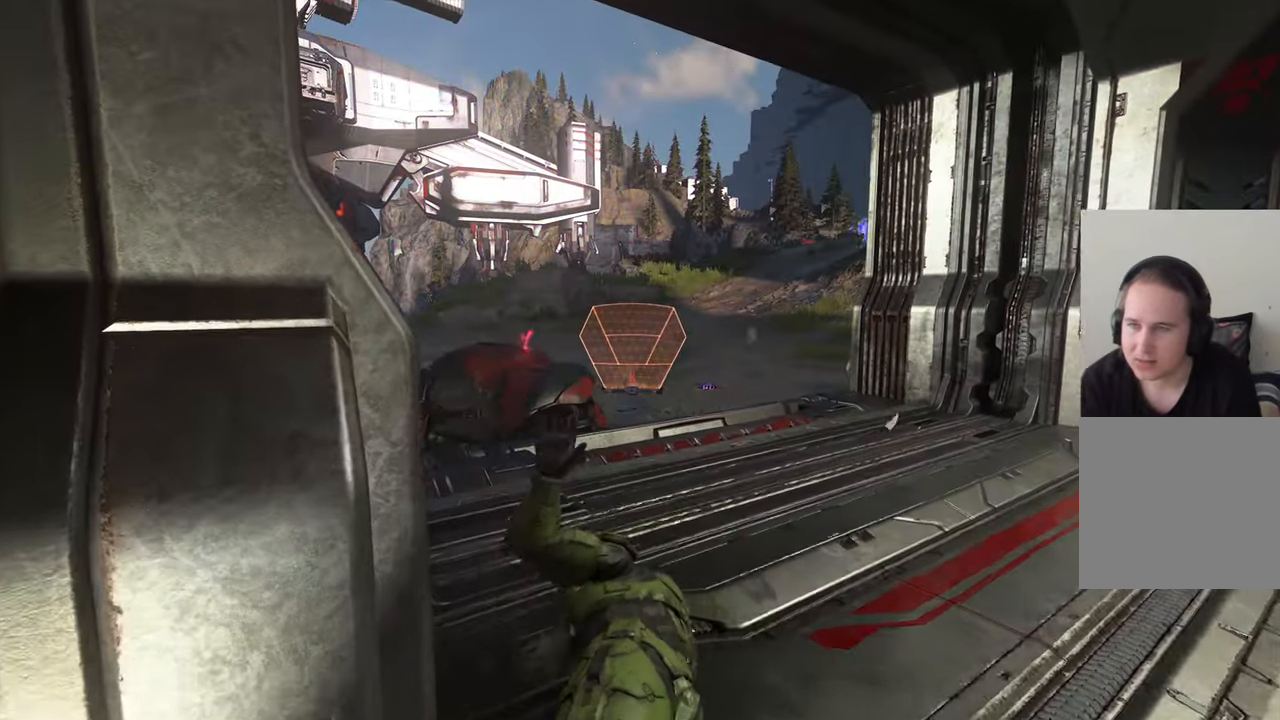
{"buttons": ["X"], "left_stick": "up", "right_stick": "center", "events": [[233, "left_stick", "up"], [383, "X", "down"]]}
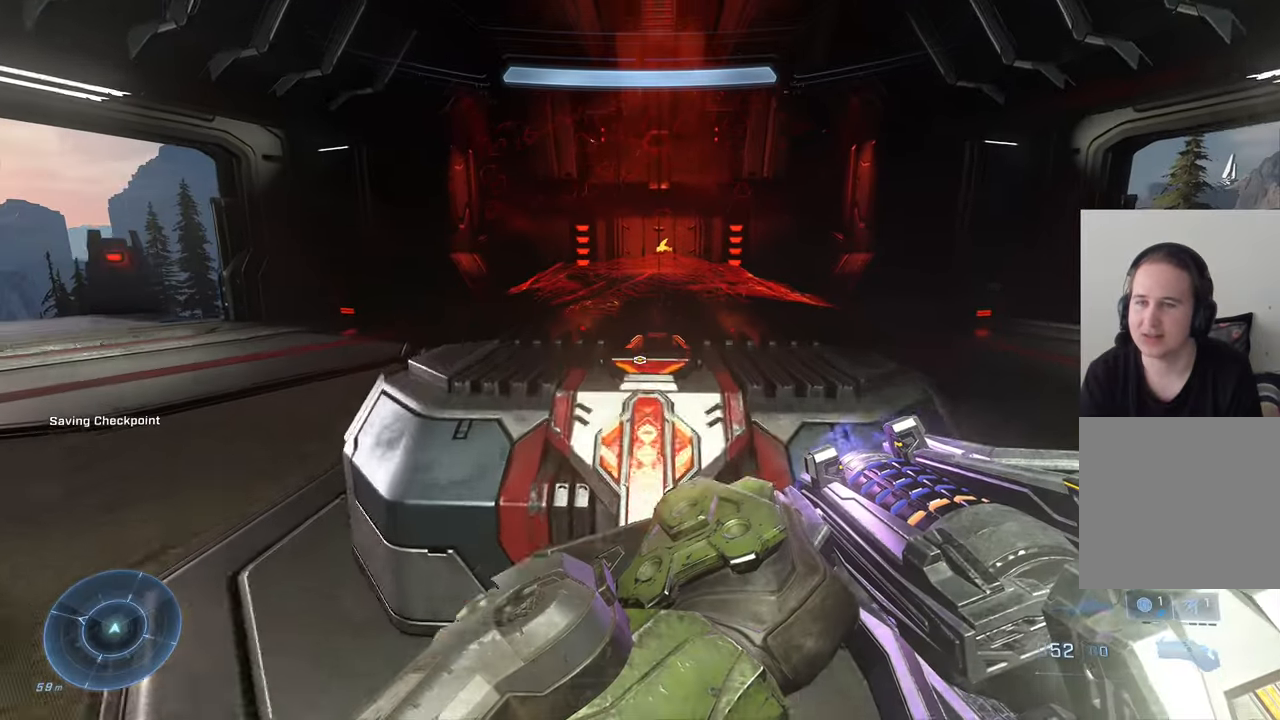
{"buttons": ["X"], "left_stick": "center", "right_stick": "center", "events": [[117, "left_stick", "center"]]}
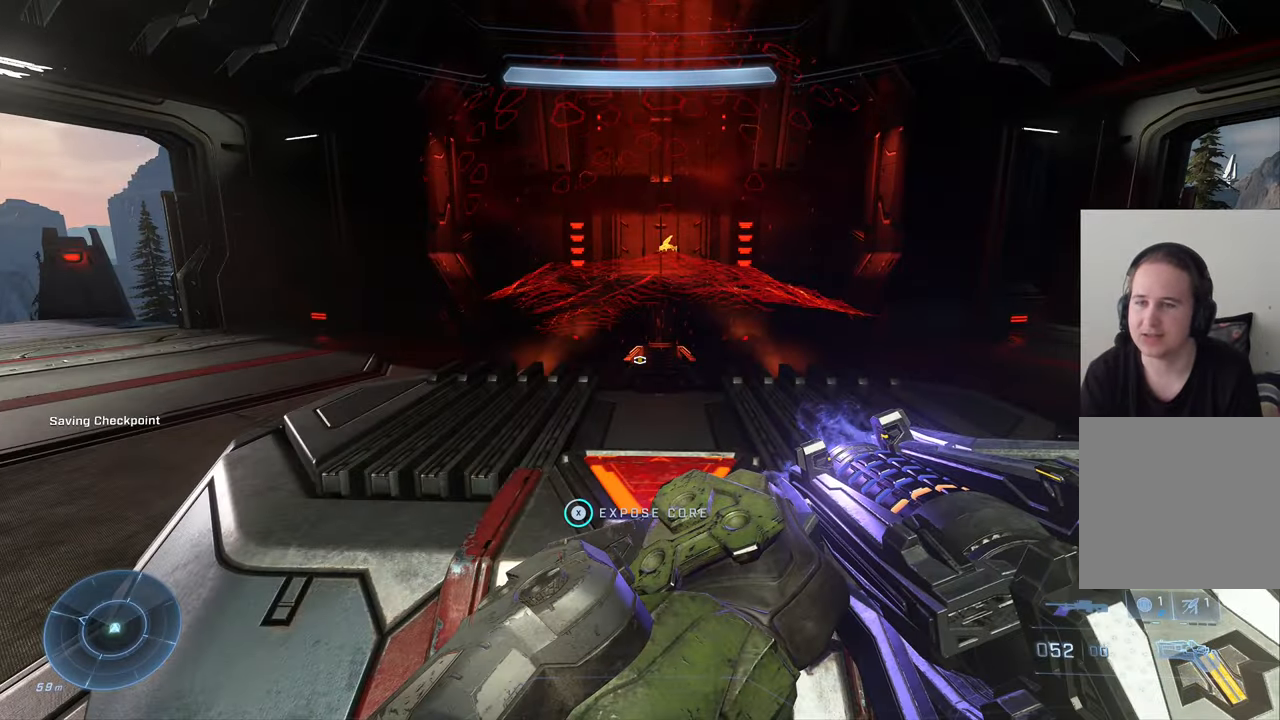
{"buttons": ["X"], "left_stick": "center", "right_stick": "center", "events": []}
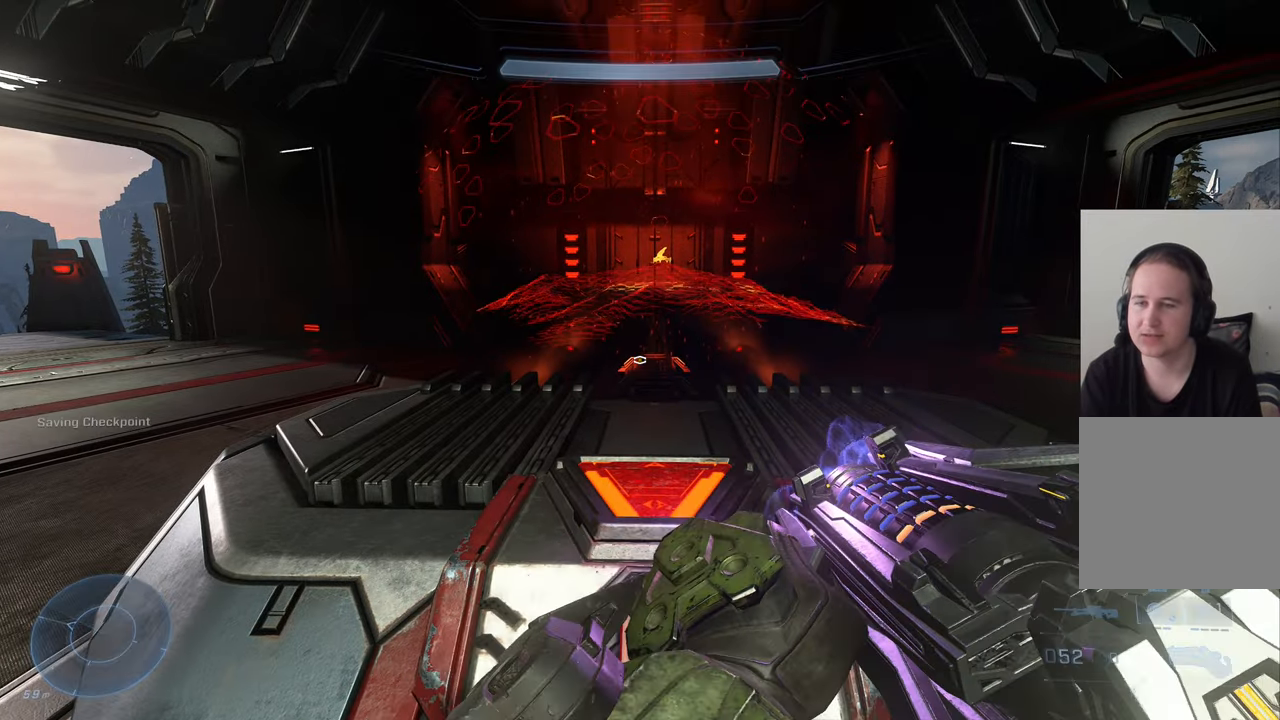
{"buttons": [], "left_stick": "center", "right_stick": "center", "events": [[83, "X", "up"]]}